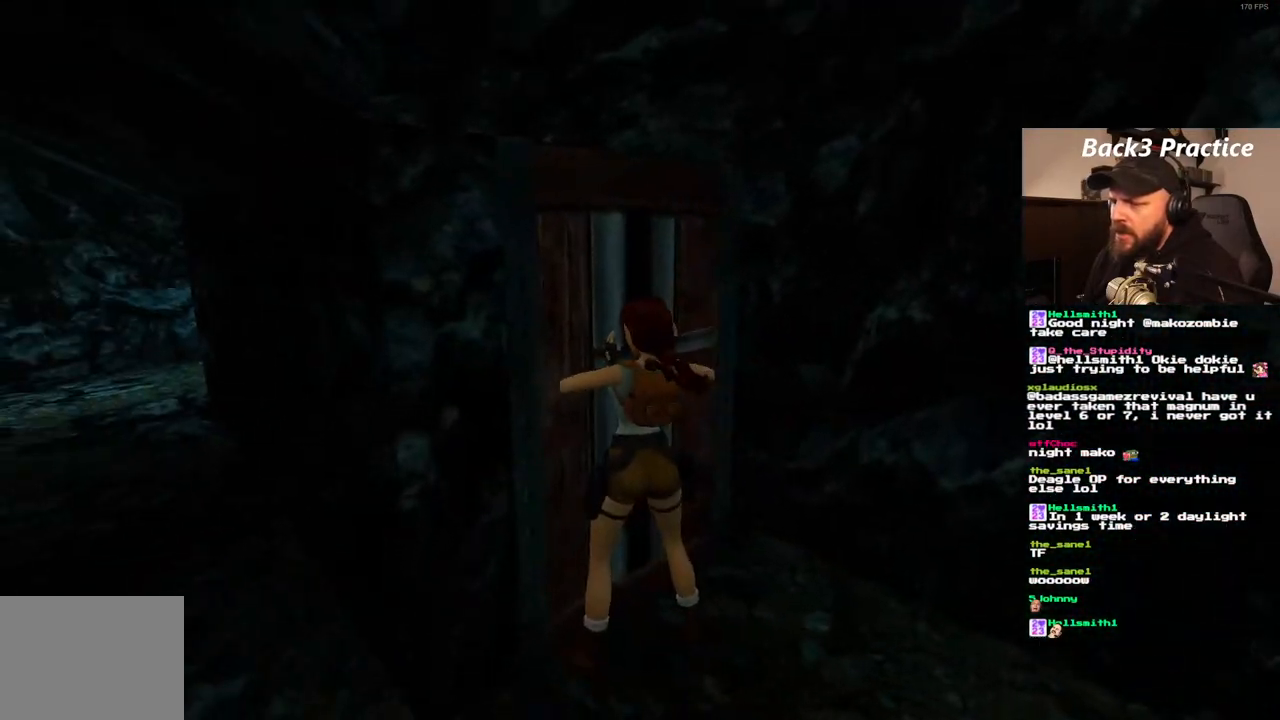
Gameplay with a controller (PlayStation layout); each line is a JSON object with the inputs held at the frame after it (dt_ms = milliseconds from this image to that frame). "events" lists button and stick changes between this image and that frame as [ms after this image, input, new state], when the widget could be followed in between. Not read: L3 R3.
{"dt_ms": 500, "buttons": ["CROSS"], "left_stick": "center", "right_stick": "center", "events": []}
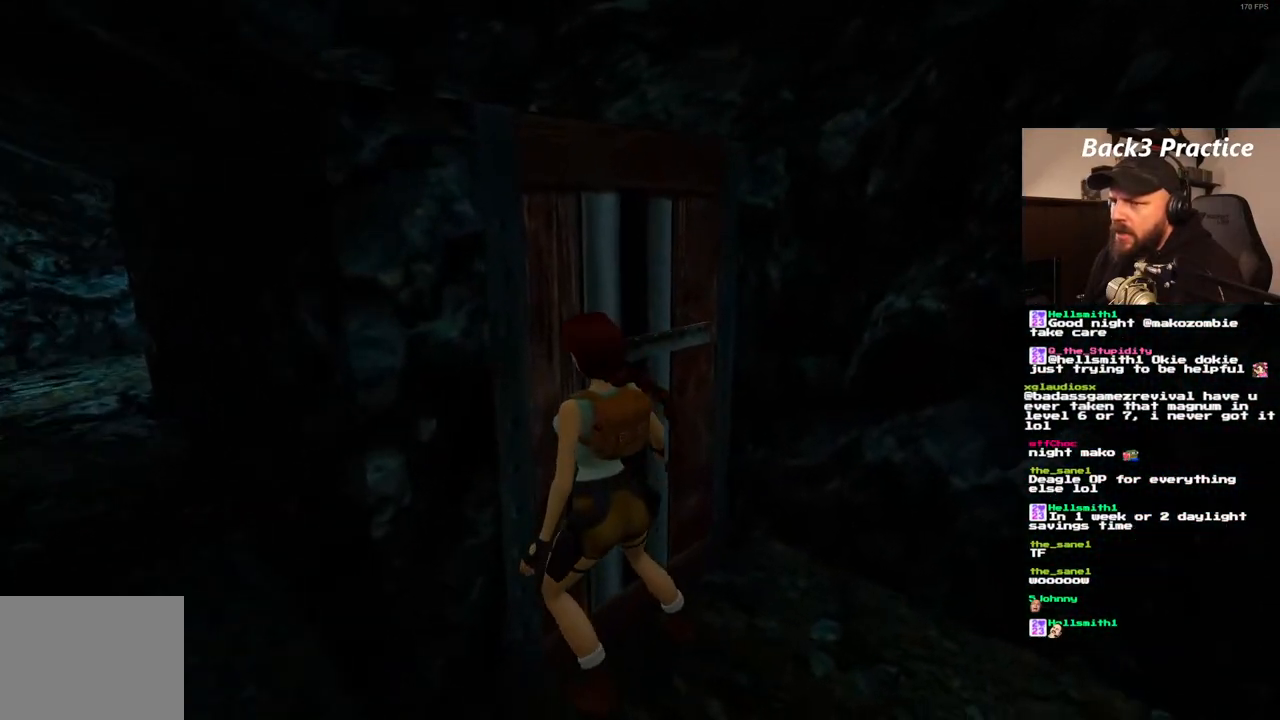
{"dt_ms": 500, "buttons": ["CROSS"], "left_stick": "center", "right_stick": "center", "events": []}
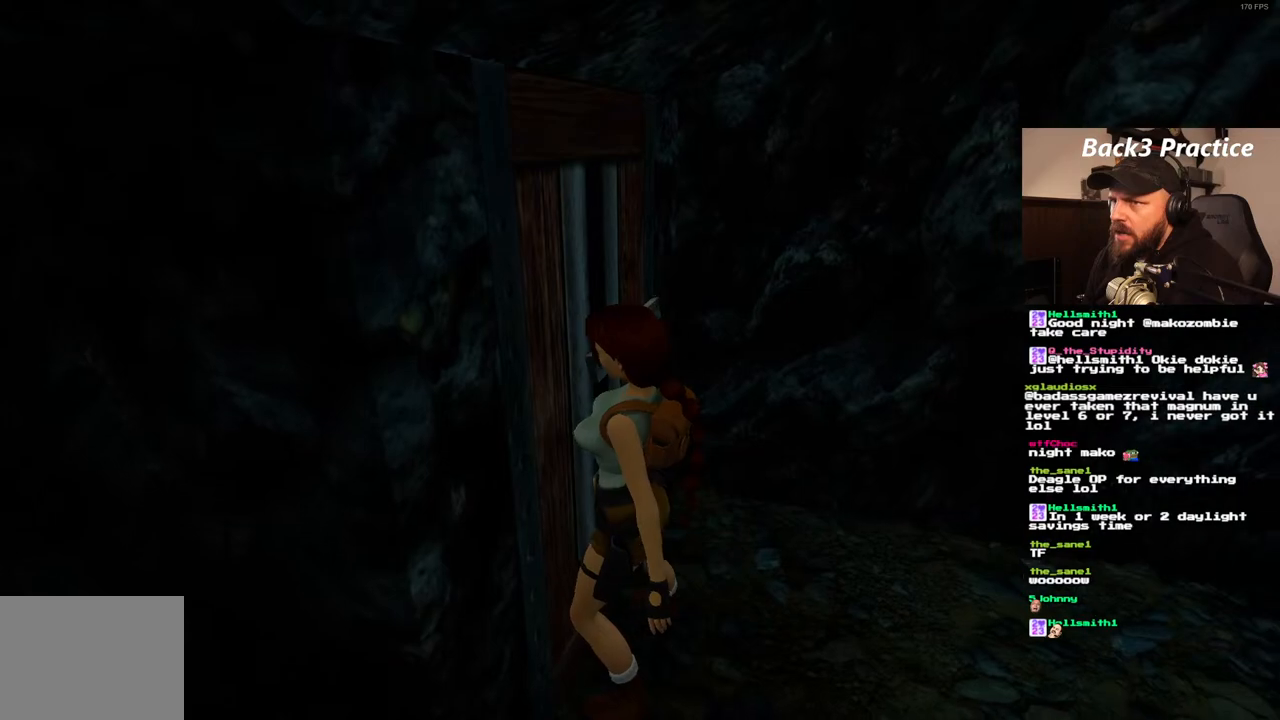
{"dt_ms": 500, "buttons": [], "left_stick": "center", "right_stick": "center", "events": [[367, "CROSS", "up"]]}
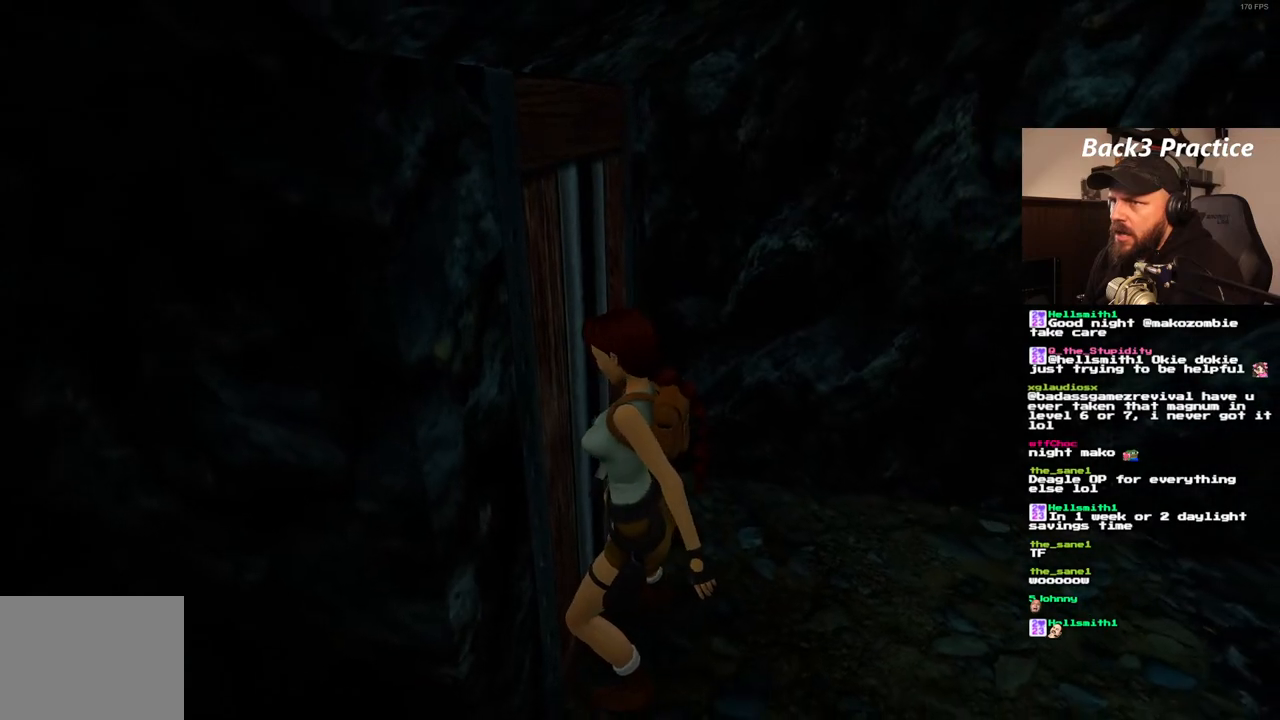
{"dt_ms": 500, "buttons": ["DPAD_LEFT"], "left_stick": "center", "right_stick": "center", "events": [[217, "DPAD_LEFT", "down"]]}
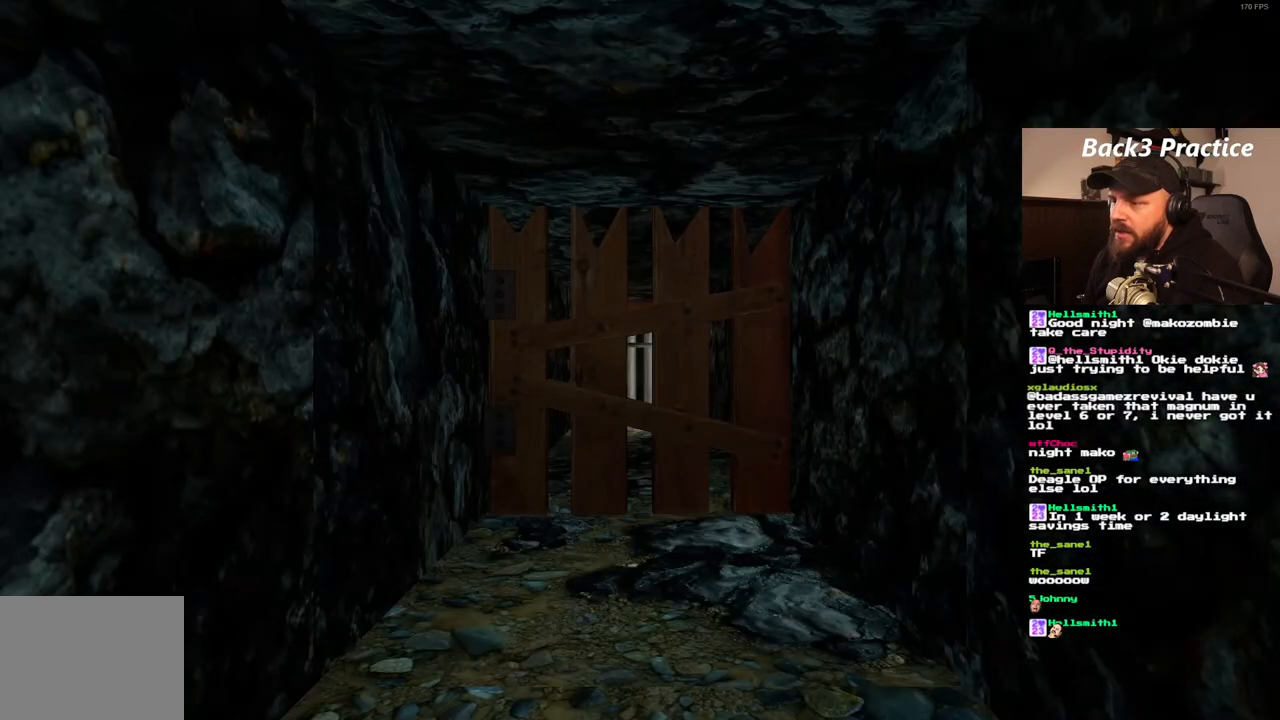
{"dt_ms": 500, "buttons": ["DPAD_LEFT"], "left_stick": "center", "right_stick": "center", "events": [[167, "L1", "down"], [267, "L1", "up"]]}
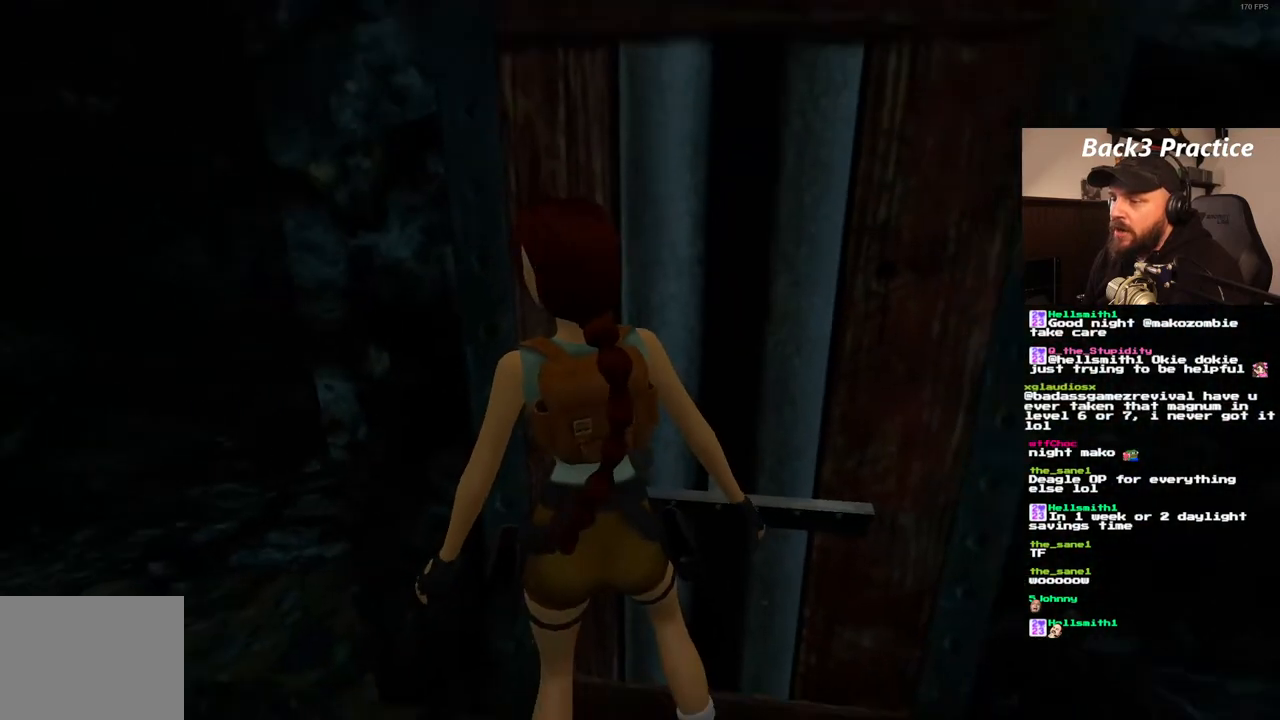
{"dt_ms": 500, "buttons": ["DPAD_UP", "DPAD_RIGHT"], "left_stick": "center", "right_stick": "center", "events": [[250, "DPAD_LEFT", "up"], [400, "DPAD_UP", "down"], [450, "DPAD_RIGHT", "down"]]}
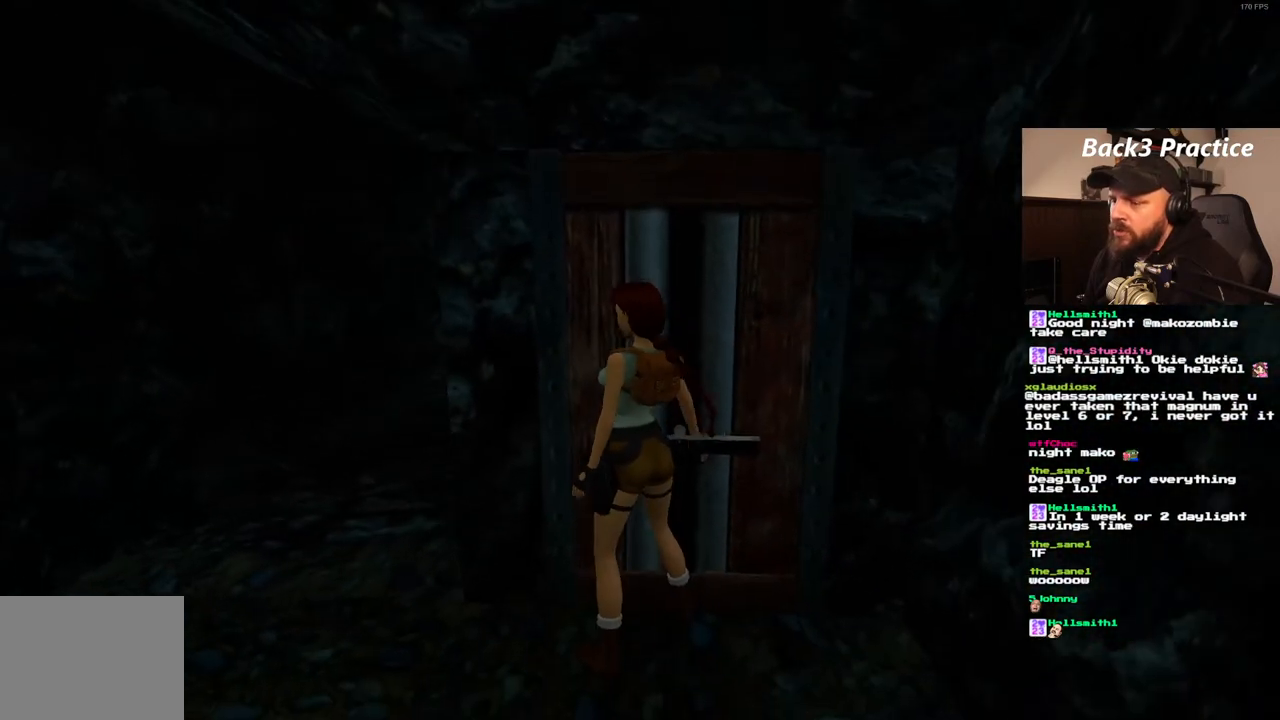
{"dt_ms": 500, "buttons": ["DPAD_LEFT"], "left_stick": "center", "right_stick": "center", "events": [[183, "DPAD_RIGHT", "up"], [233, "DPAD_UP", "up"], [350, "DPAD_LEFT", "down"]]}
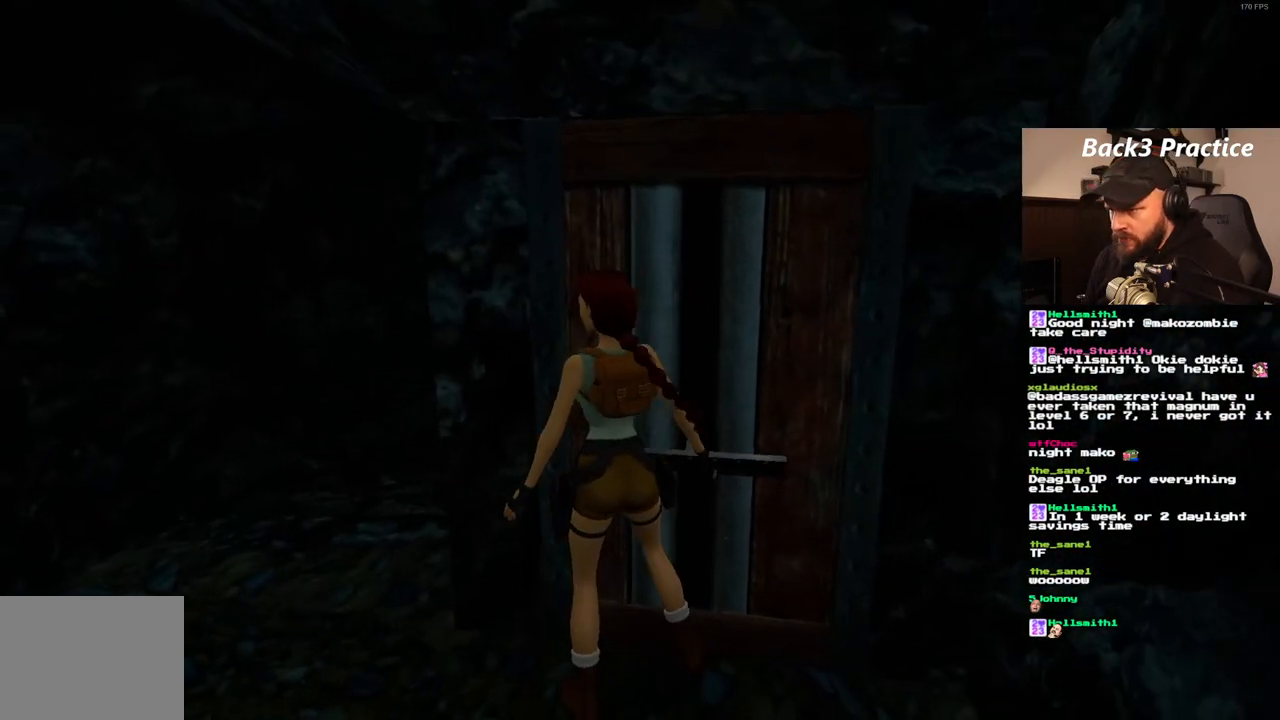
{"dt_ms": 500, "buttons": ["DPAD_UP", "DPAD_RIGHT"], "left_stick": "center", "right_stick": "center", "events": [[317, "DPAD_UP", "down"], [350, "DPAD_LEFT", "up"], [433, "DPAD_RIGHT", "down"]]}
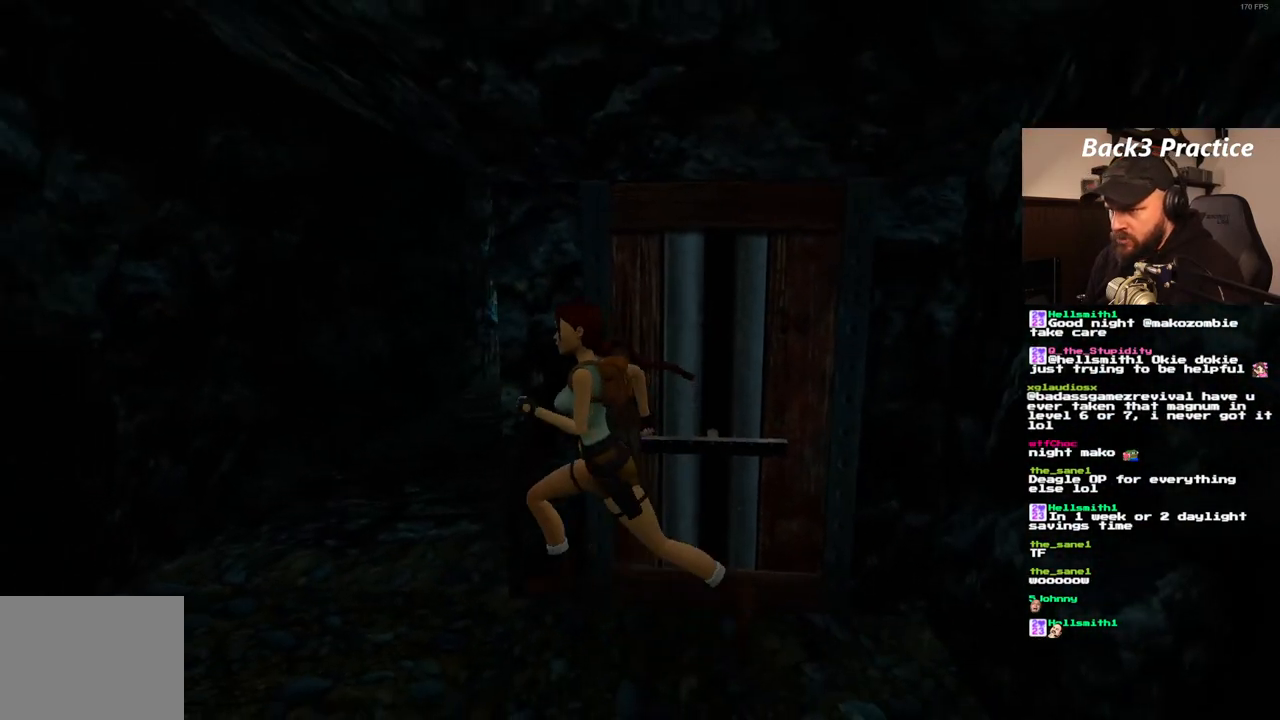
{"dt_ms": 500, "buttons": ["DPAD_UP", "DPAD_RIGHT"], "left_stick": "center", "right_stick": "center", "events": []}
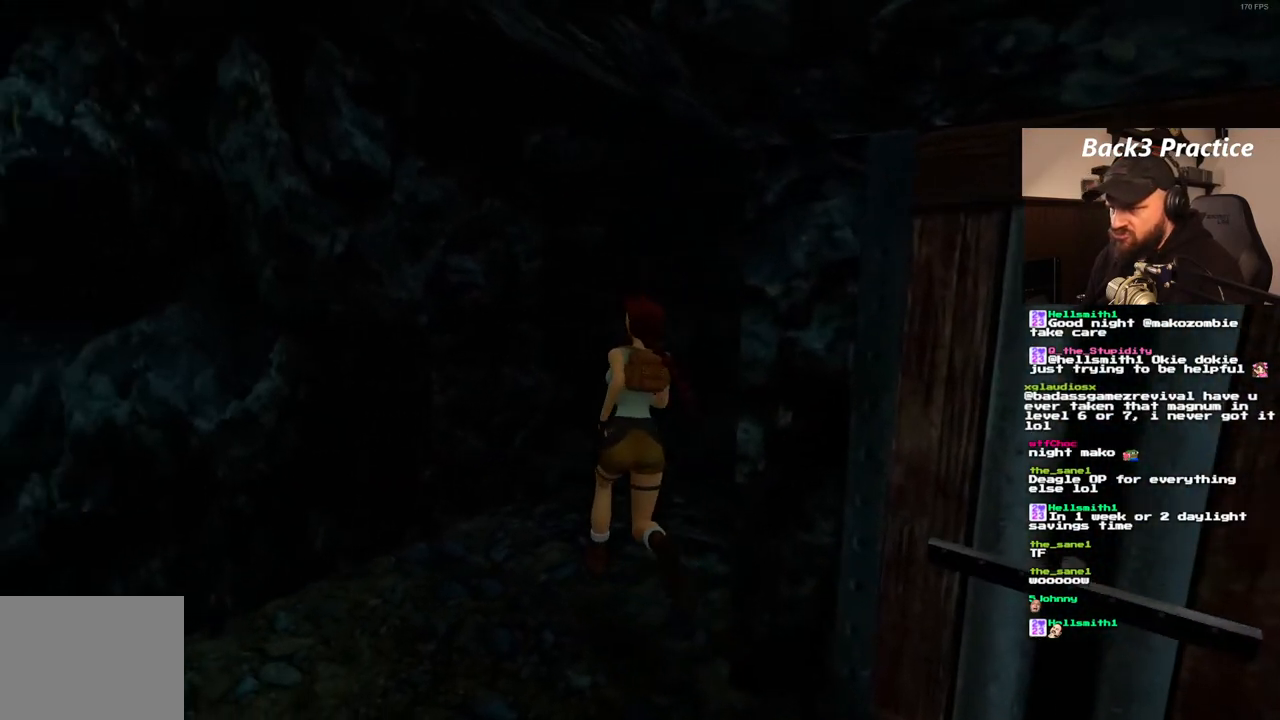
{"dt_ms": 500, "buttons": ["SQUARE", "DPAD_UP"], "left_stick": "center", "right_stick": "center", "events": [[283, "DPAD_RIGHT", "up"], [383, "SQUARE", "down"]]}
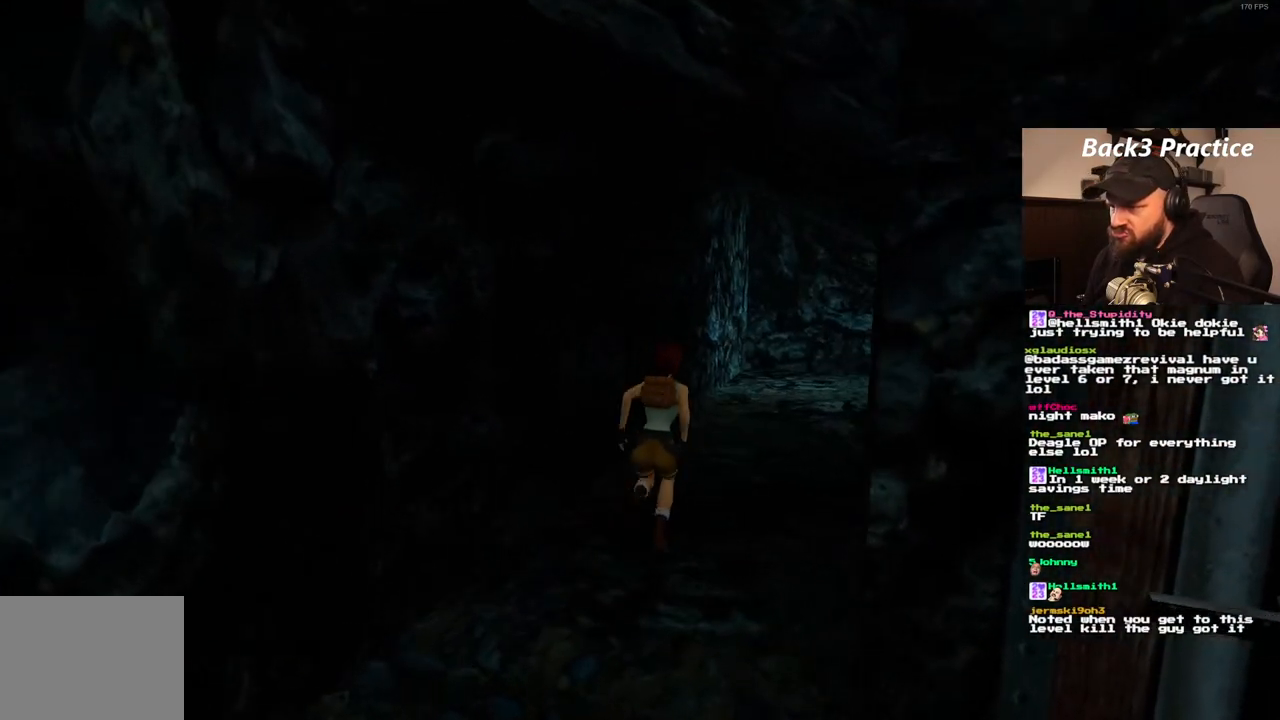
{"dt_ms": 500, "buttons": ["SQUARE", "DPAD_UP", "DPAD_RIGHT"], "left_stick": "center", "right_stick": "center", "events": [[233, "DPAD_RIGHT", "down"]]}
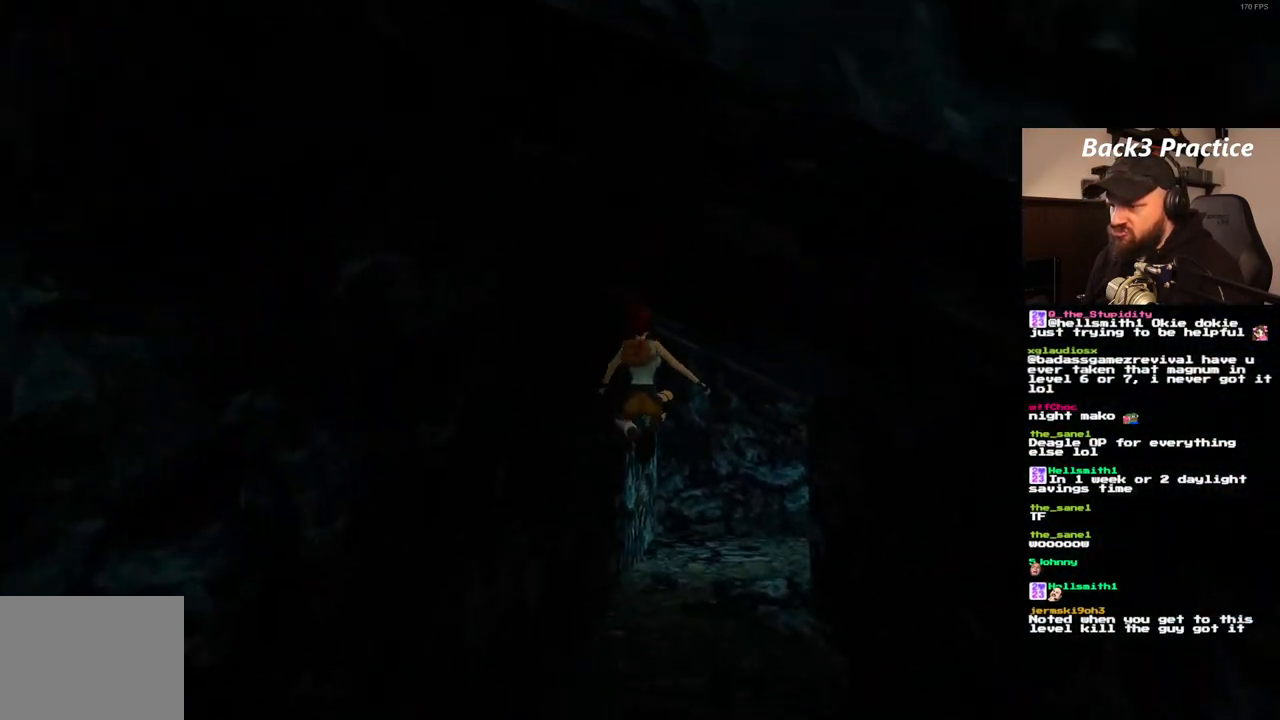
{"dt_ms": 1000, "buttons": ["DPAD_UP"], "left_stick": "center", "right_stick": "center", "events": [[83, "SQUARE", "up"], [833, "DPAD_RIGHT", "up"]]}